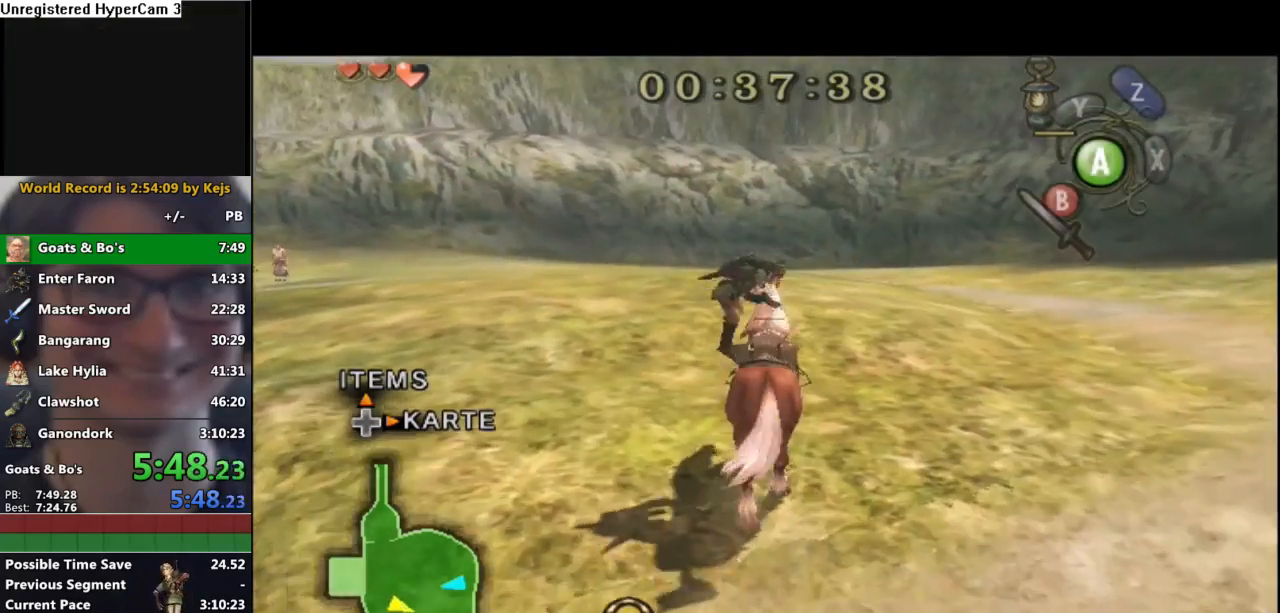
Gameplay with a controller (Nintendo layout); each line is a JSON object with the inputs held at the frame after it. "events" lists button and stick changes between this image and that frame as [ms after this image, input, new state], when the widget could be followed in between. Not read: L3 R3.
{"buttons": ["L1"], "left_stick": "center", "right_stick": "center", "events": []}
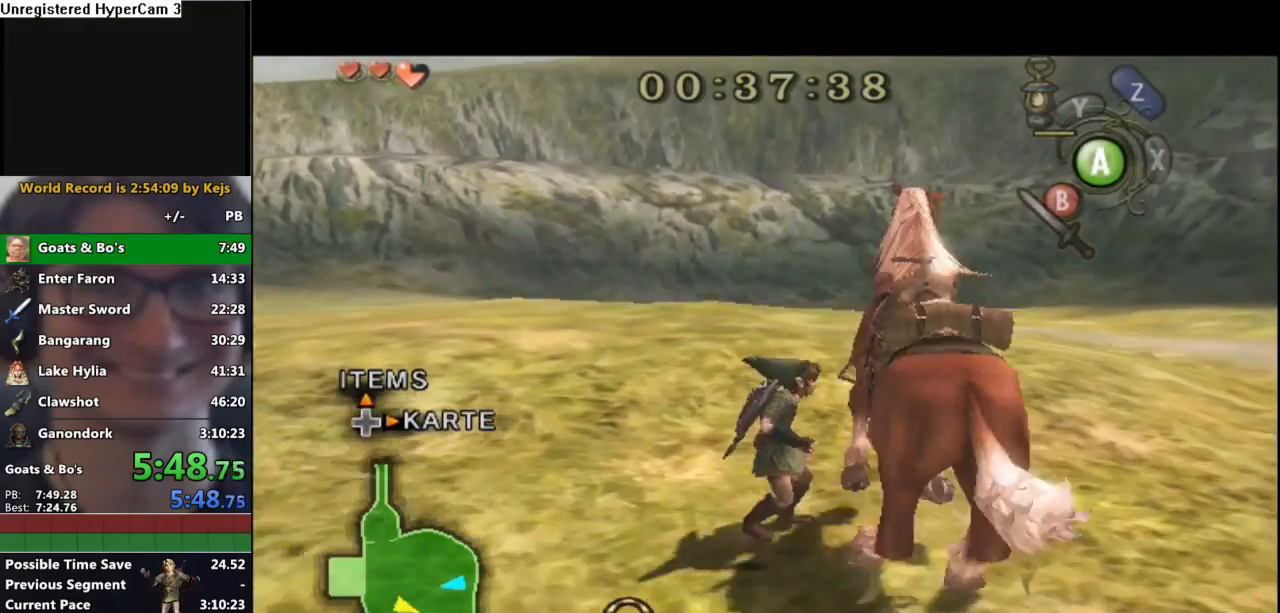
{"buttons": ["L1"], "left_stick": "center", "right_stick": "center", "events": []}
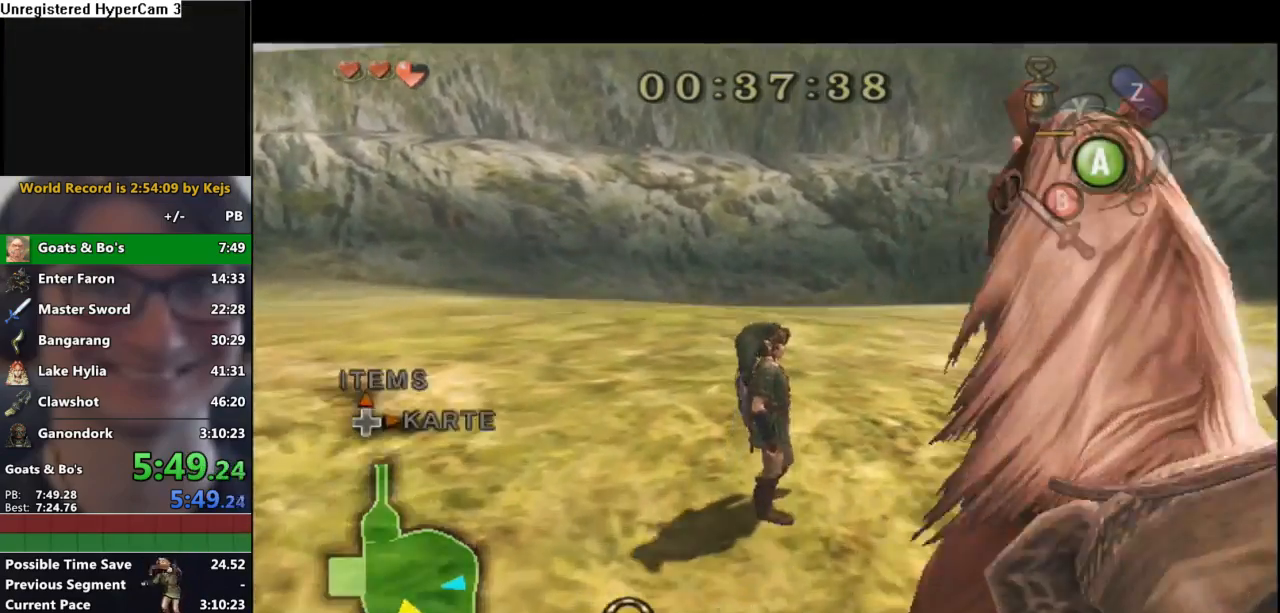
{"buttons": ["A"], "left_stick": "center", "right_stick": "center", "events": [[50, "L1", "up"], [467, "A", "down"]]}
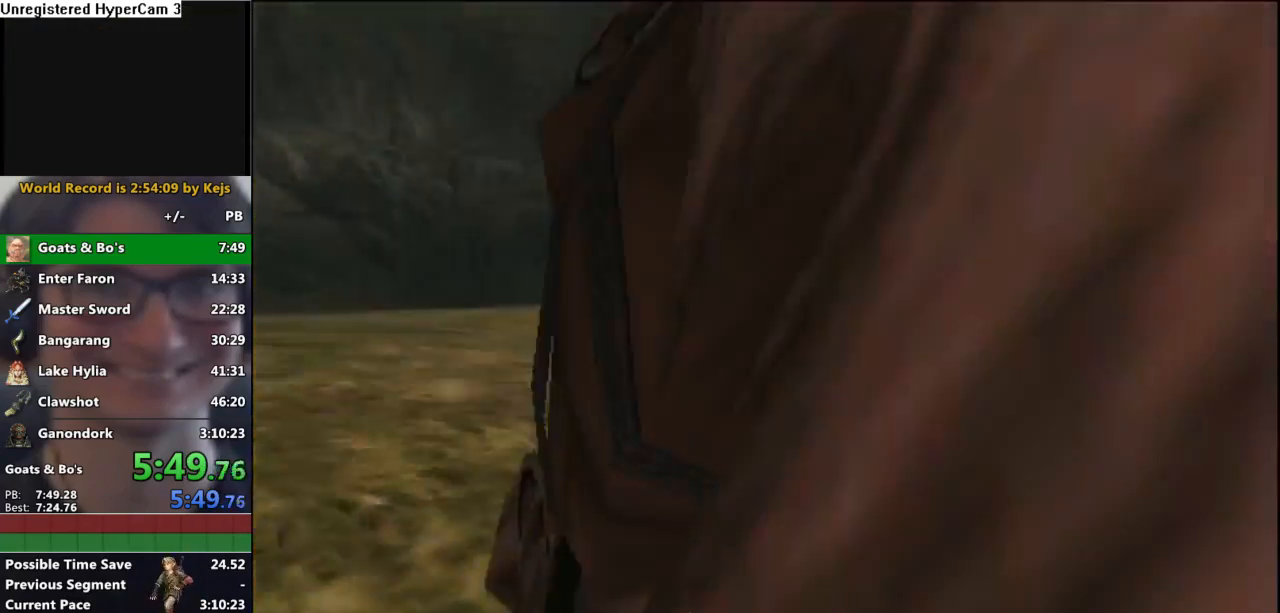
{"buttons": [], "left_stick": "center", "right_stick": "center", "events": [[50, "A", "up"], [133, "B", "down"], [200, "B", "up"], [217, "A", "down"], [267, "A", "up"], [300, "B", "down"], [350, "B", "up"], [383, "A", "down"], [417, "A", "up"], [450, "B", "down"], [500, "B", "up"]]}
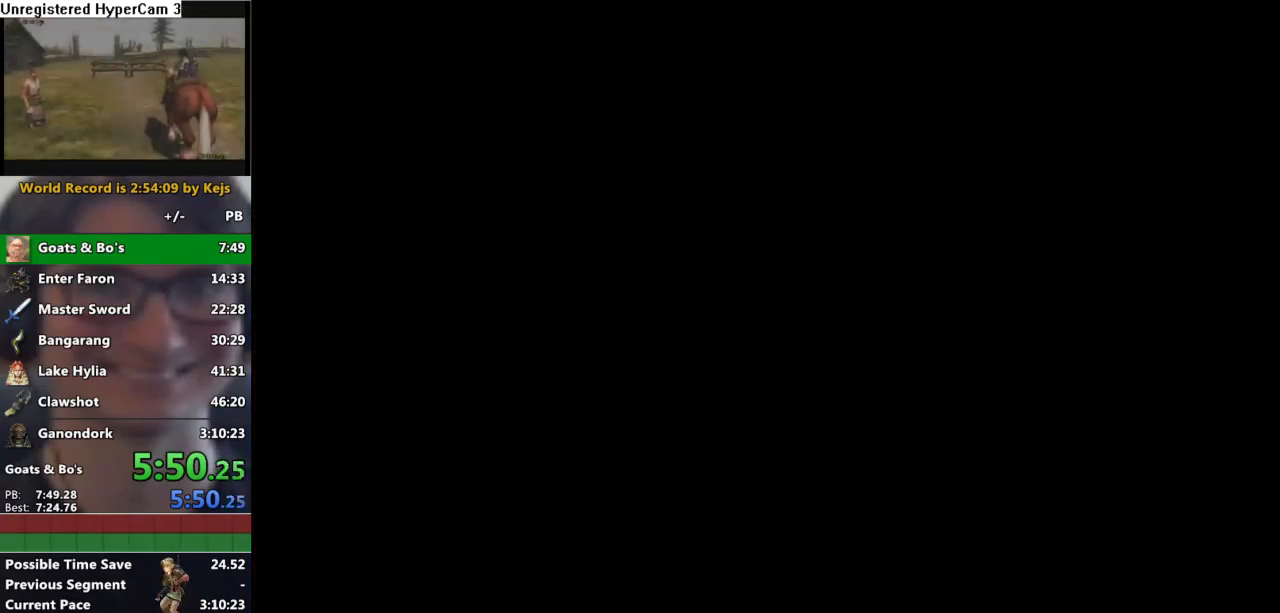
{"buttons": [], "left_stick": "center", "right_stick": "center", "events": [[17, "A", "down"], [100, "A", "up"], [117, "B", "down"], [167, "B", "up"], [183, "A", "down"], [233, "A", "up"], [250, "B", "down"], [317, "A", "down"], [317, "B", "up"], [367, "A", "up"], [383, "B", "down"], [450, "A", "down"], [450, "B", "up"], [500, "A", "up"]]}
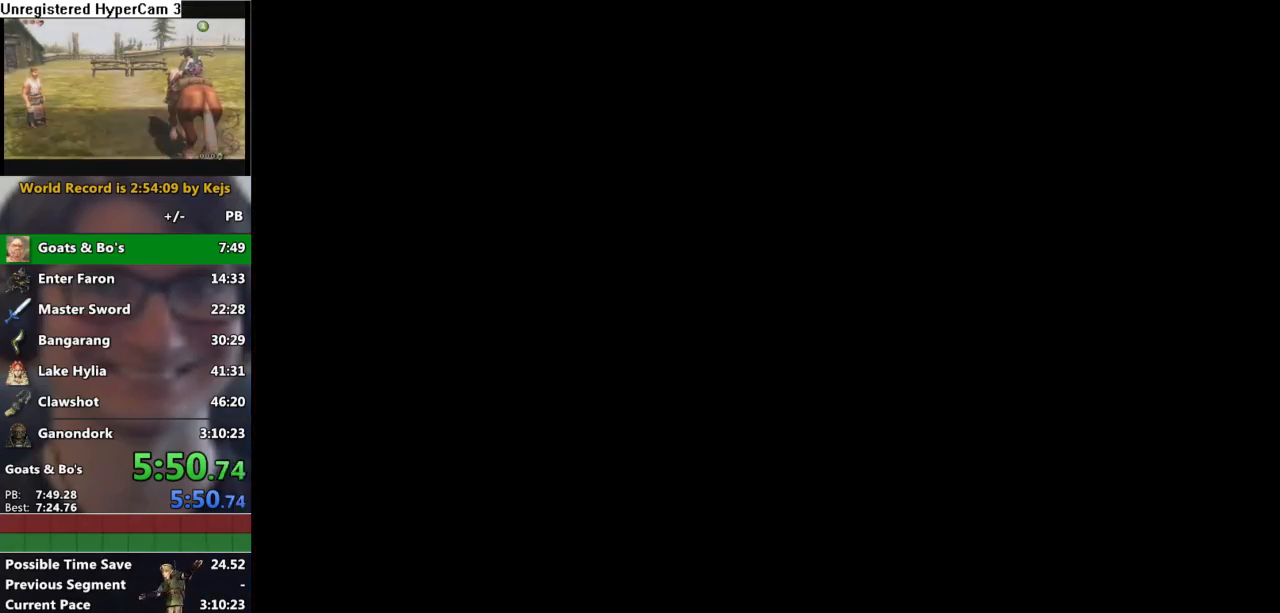
{"buttons": ["B"], "left_stick": "center", "right_stick": "center", "events": [[17, "B", "down"], [83, "A", "down"], [83, "B", "up"], [117, "A", "up"], [150, "B", "down"], [183, "B", "up"], [200, "A", "down"], [233, "A", "up"], [250, "B", "down"], [333, "A", "down"], [333, "B", "up"], [383, "A", "up"], [383, "B", "down"], [417, "A", "down"], [417, "B", "up"], [467, "A", "up"], [467, "B", "down"]]}
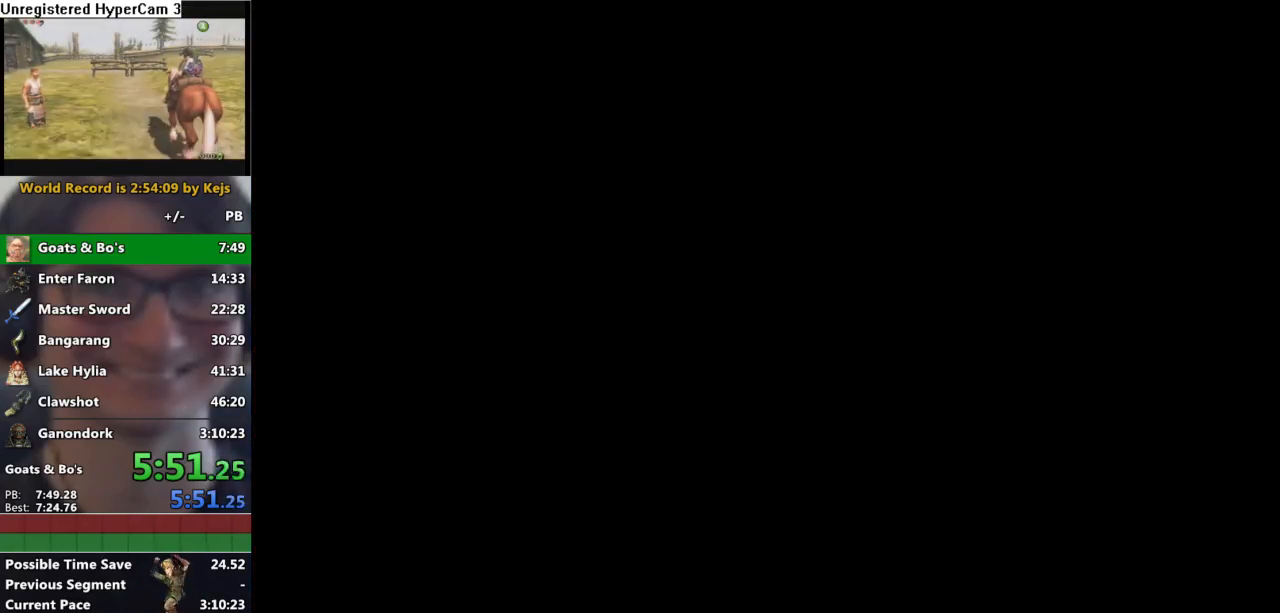
{"buttons": ["A"], "left_stick": "center", "right_stick": "center", "events": [[33, "A", "down"], [33, "B", "up"], [83, "A", "up"], [100, "B", "down"], [150, "A", "down"], [150, "B", "up"], [183, "A", "up"], [217, "B", "down"], [267, "A", "down"], [267, "B", "up"], [333, "A", "up"], [333, "B", "down"], [383, "A", "down"], [383, "B", "up"], [417, "A", "up"], [433, "B", "down"], [467, "A", "down"], [483, "B", "up"]]}
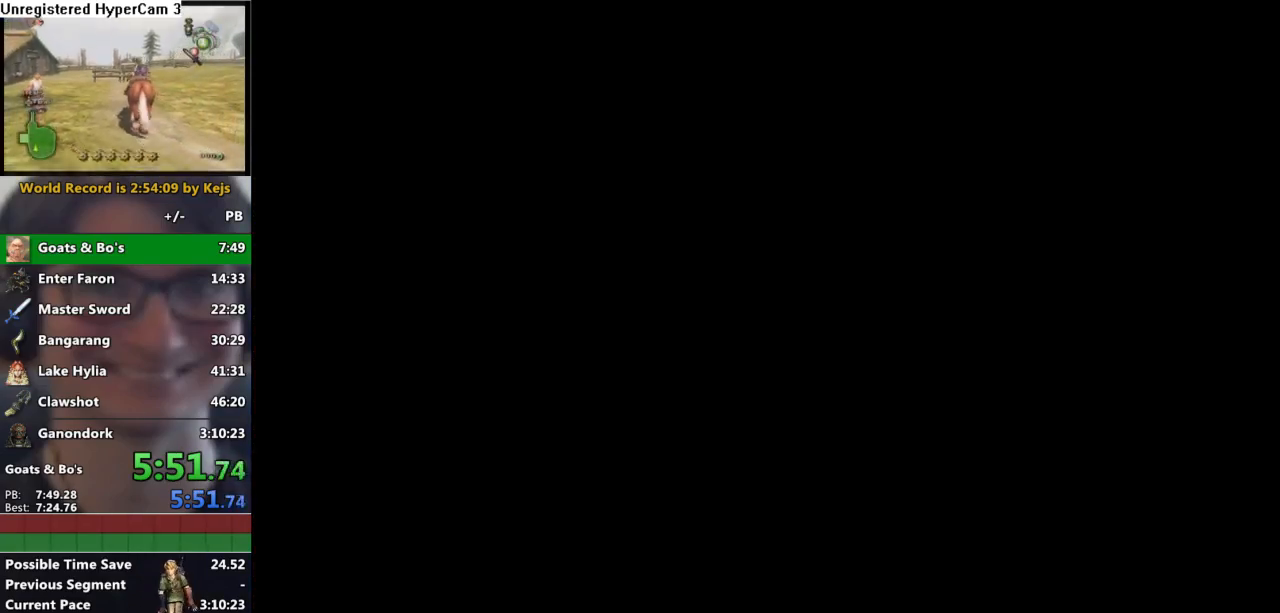
{"buttons": ["A"], "left_stick": "center", "right_stick": "center", "events": [[17, "A", "up"], [33, "B", "down"], [83, "A", "down"], [83, "B", "up"], [133, "A", "up"], [133, "B", "down"], [167, "A", "down"], [167, "B", "up"], [217, "A", "up"], [233, "B", "down"], [267, "A", "down"], [267, "B", "up"], [300, "A", "up"], [317, "B", "down"], [383, "A", "down"], [383, "B", "up"], [417, "A", "up"], [433, "B", "down"], [467, "A", "down"], [467, "B", "up"]]}
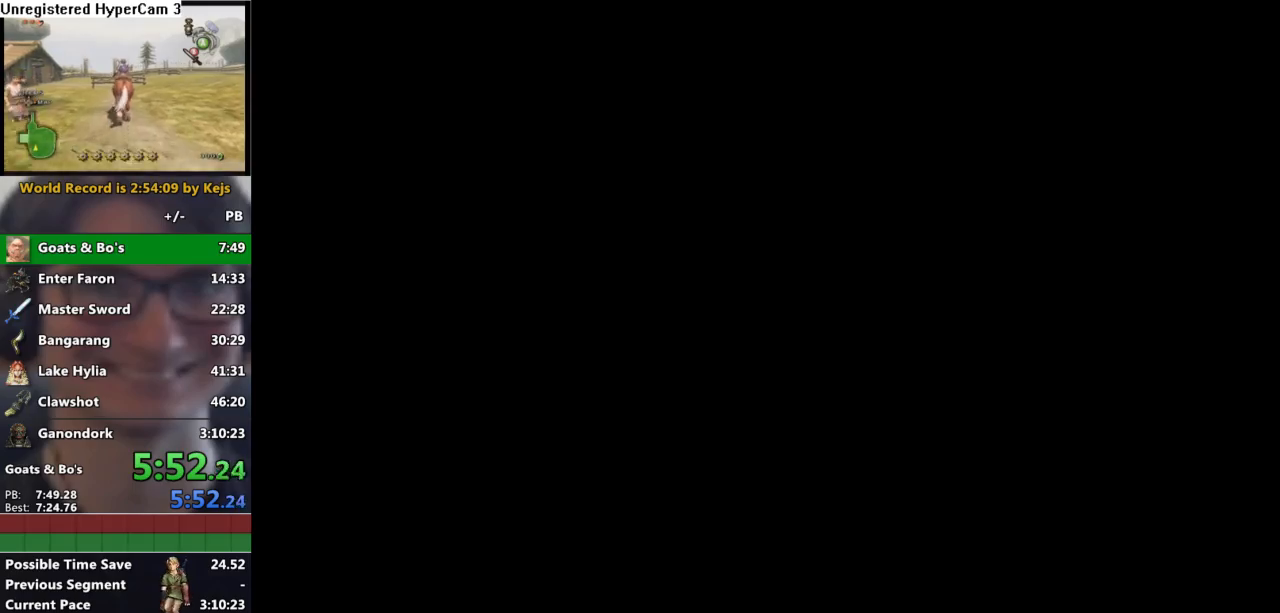
{"buttons": ["B"], "left_stick": "center", "right_stick": "center", "events": [[17, "A", "up"], [33, "B", "down"], [100, "A", "down"], [100, "B", "up"], [133, "A", "up"], [167, "B", "down"], [183, "A", "down"], [200, "B", "up"], [233, "A", "up"], [250, "B", "down"], [300, "A", "down"], [300, "B", "up"], [350, "A", "up"], [367, "B", "down"], [400, "A", "down"], [417, "B", "up"], [467, "A", "up"], [467, "B", "down"]]}
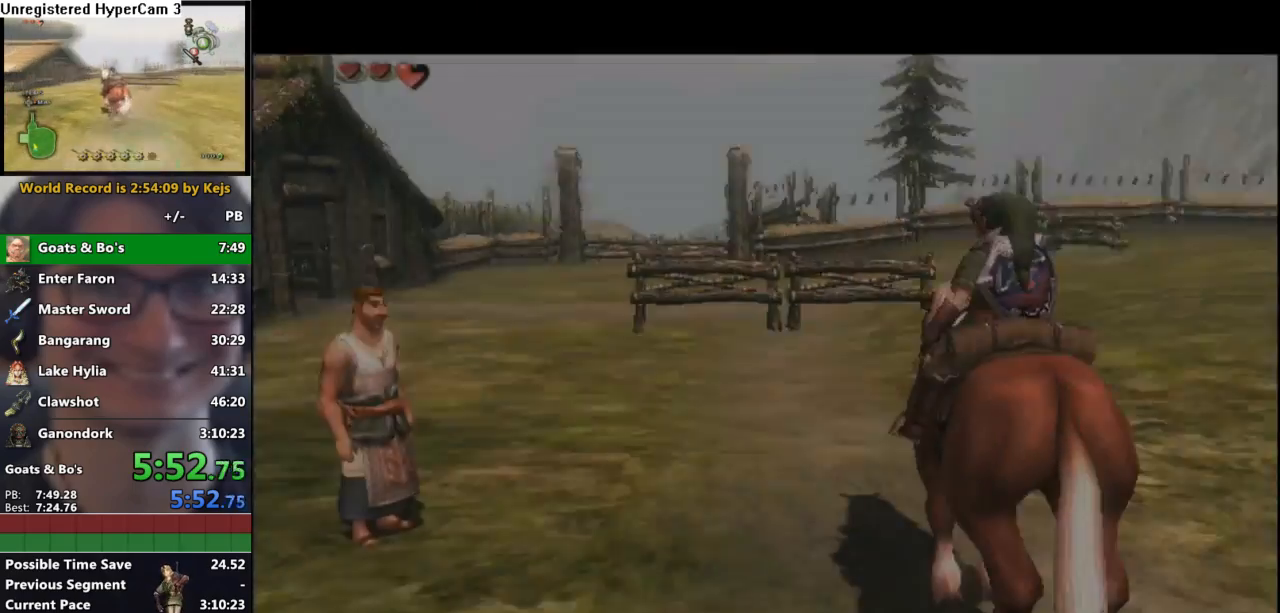
{"buttons": ["A"], "left_stick": "center", "right_stick": "center", "events": [[17, "A", "down"], [17, "B", "up"], [50, "A", "up"], [83, "B", "down"], [100, "A", "down"], [100, "B", "up"], [133, "A", "up"], [150, "B", "down"], [200, "A", "down"], [200, "B", "up"], [250, "A", "up"], [267, "B", "down"], [317, "A", "down"], [350, "A", "up"], [383, "A", "down"], [417, "A", "up"], [467, "A", "down"], [467, "B", "up"]]}
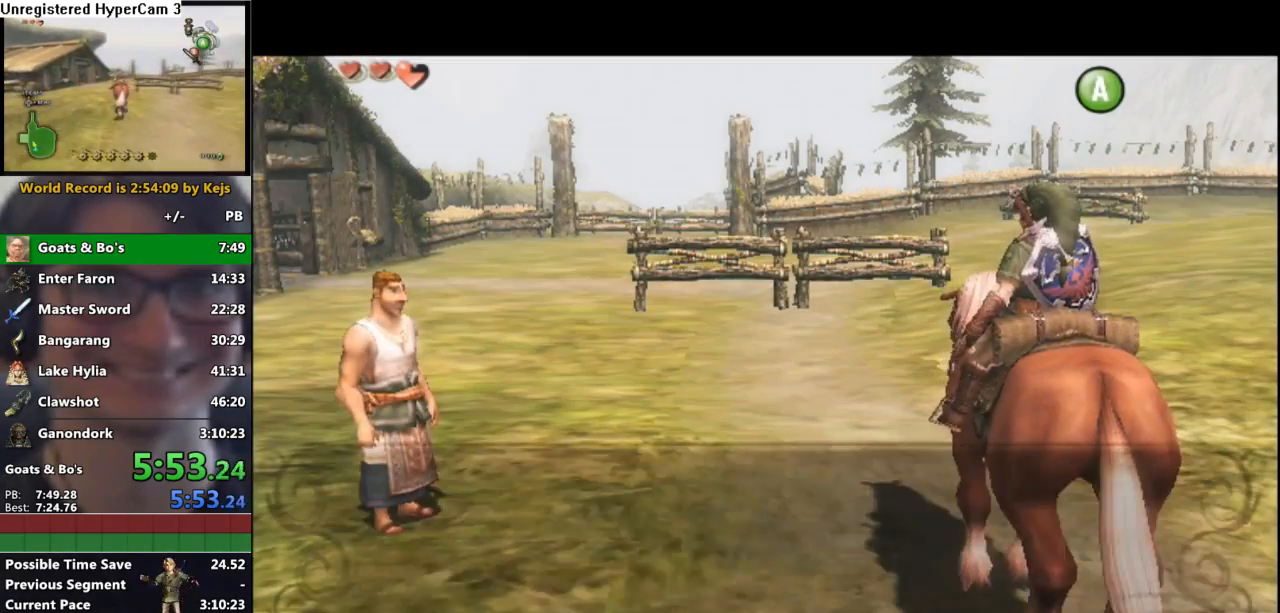
{"buttons": [], "left_stick": "center", "right_stick": "center", "events": [[17, "A", "up"], [33, "B", "down"], [83, "A", "down"], [83, "B", "up"], [117, "A", "up"], [117, "B", "down"], [150, "A", "down"], [167, "B", "up"], [200, "A", "up"], [217, "B", "down"], [267, "A", "down"], [267, "B", "up"], [333, "A", "up"], [333, "B", "down"], [367, "A", "down"], [383, "B", "up"], [450, "A", "up"]]}
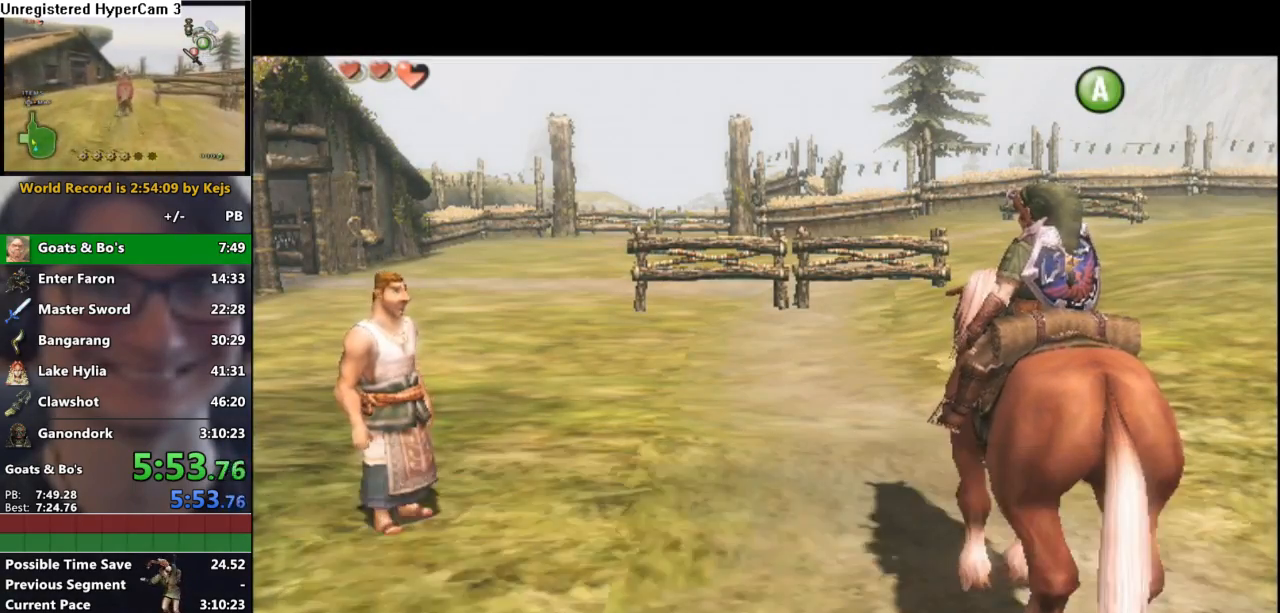
{"buttons": ["A"], "left_stick": "up", "right_stick": "center", "events": [[67, "left_stick", "up"], [167, "A", "down"], [233, "A", "up"], [350, "A", "down"], [400, "A", "up"], [483, "A", "down"]]}
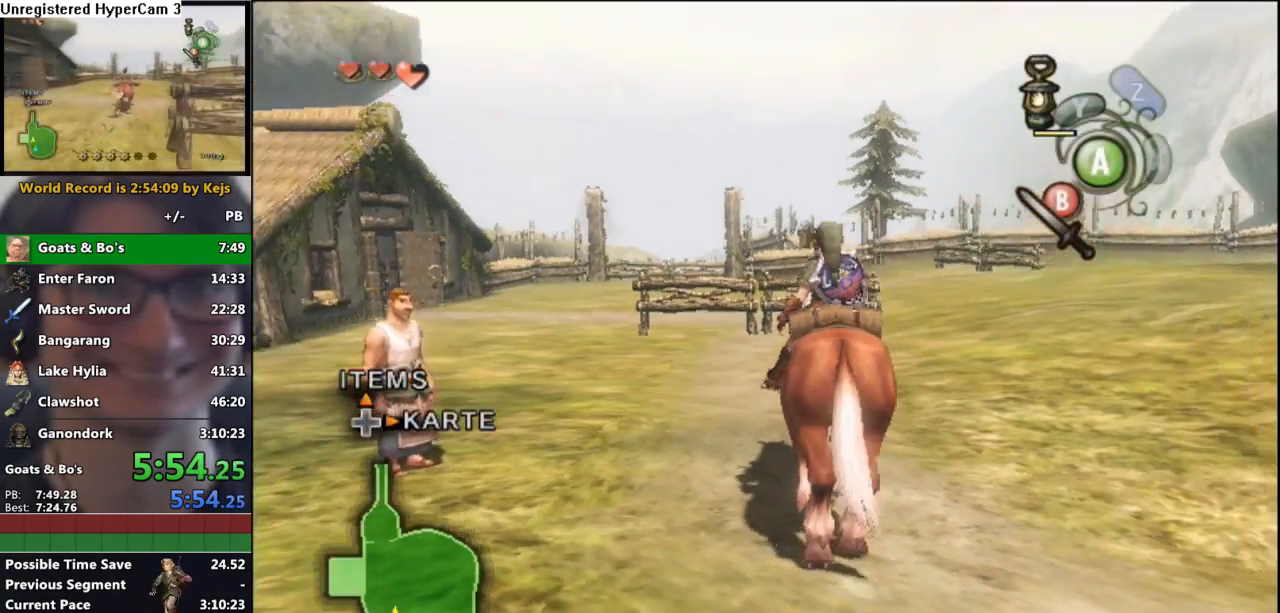
{"buttons": ["A"], "left_stick": "up", "right_stick": "center", "events": [[50, "A", "up"], [150, "A", "down"], [217, "A", "up"], [317, "A", "down"], [367, "A", "up"], [467, "A", "down"]]}
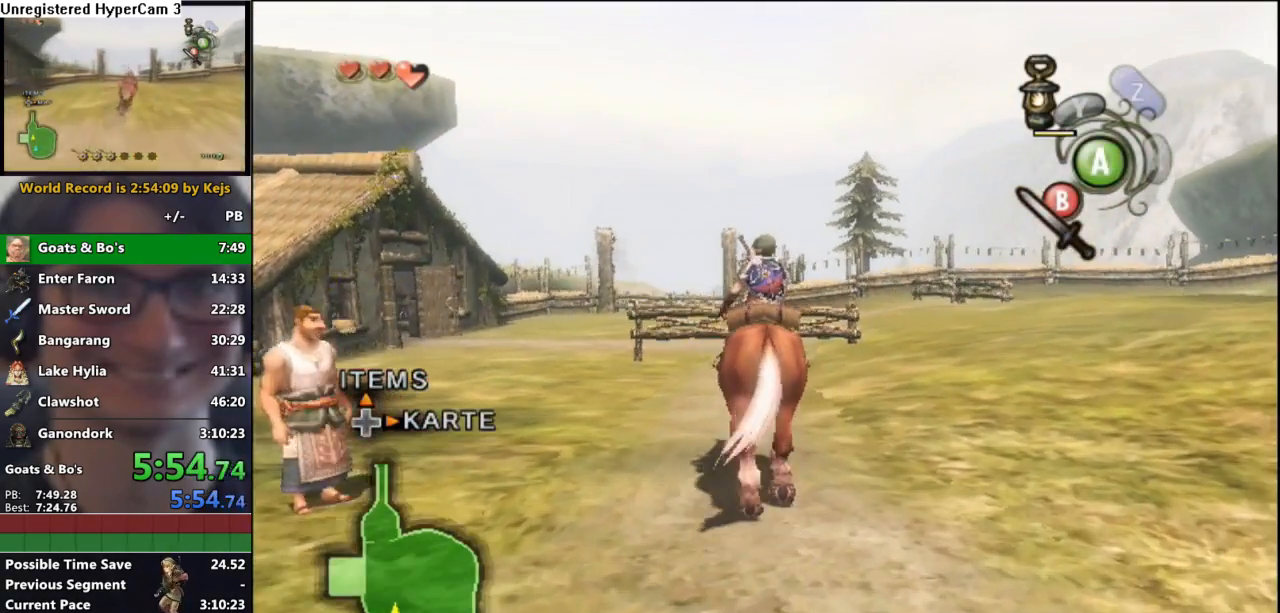
{"buttons": ["A"], "left_stick": "up", "right_stick": "center", "events": [[50, "A", "up"], [50, "left_stick", "up-left"], [150, "A", "down"], [200, "A", "up"], [317, "A", "down"], [367, "A", "up"], [433, "left_stick", "up"], [483, "A", "down"]]}
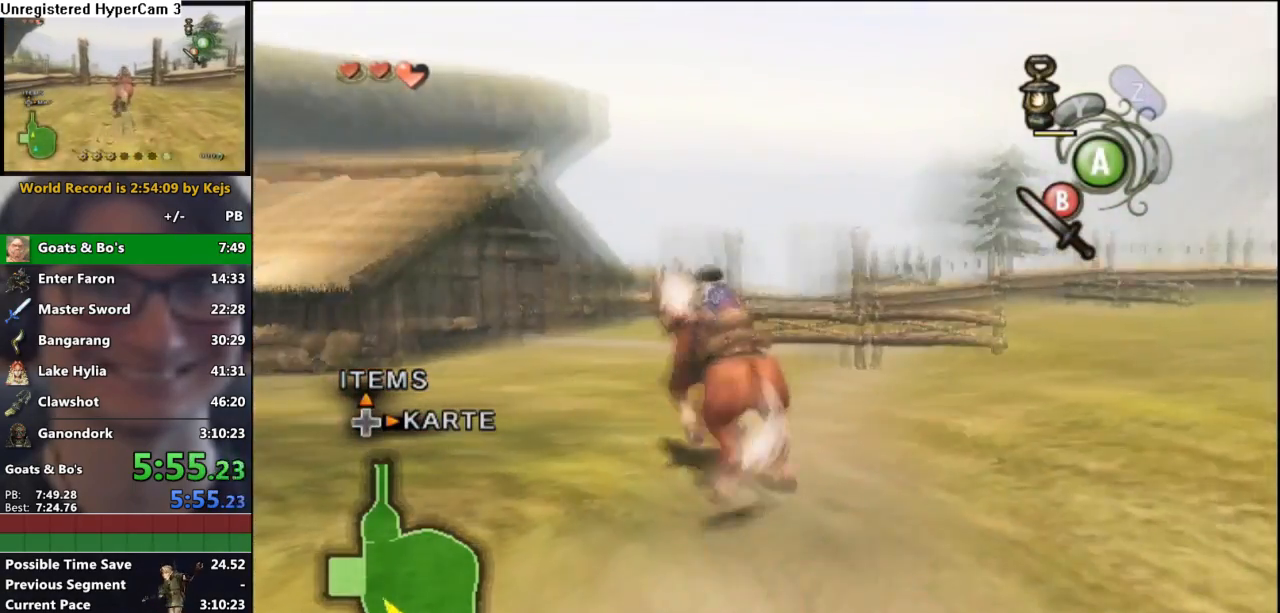
{"buttons": ["A"], "left_stick": "up", "right_stick": "center", "events": [[33, "A", "up"], [150, "A", "down"], [200, "A", "up"], [300, "A", "down"], [350, "A", "up"], [467, "A", "down"]]}
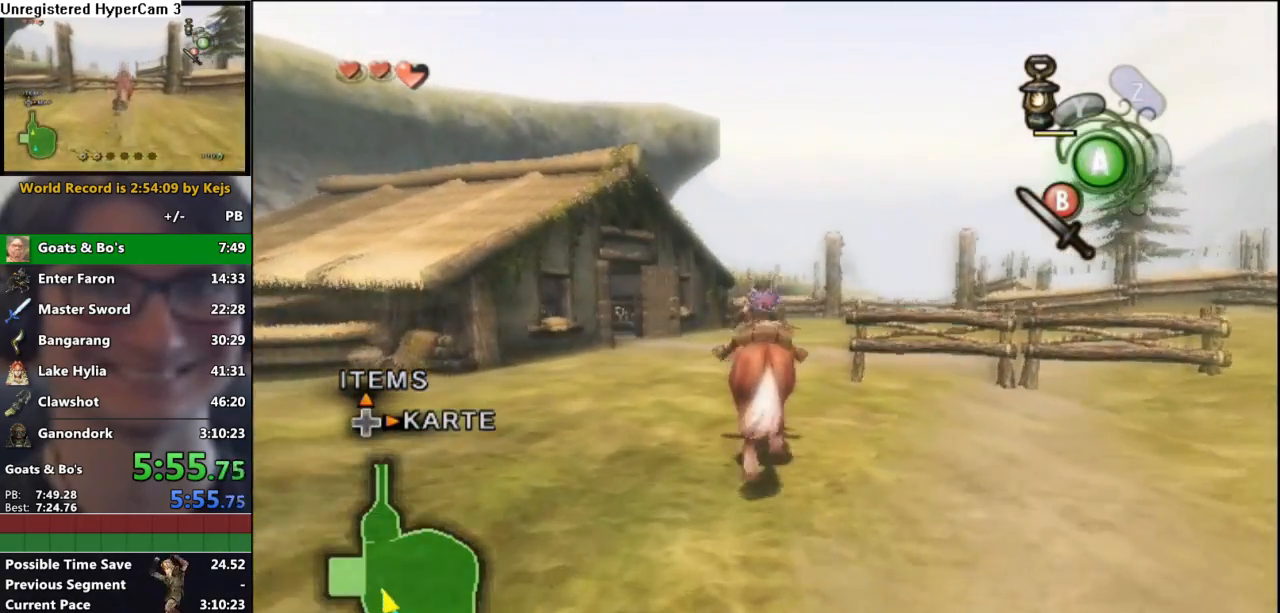
{"buttons": [], "left_stick": "up", "right_stick": "center", "events": [[17, "A", "up"], [133, "A", "down"], [167, "A", "up"], [300, "A", "down"], [350, "A", "up"], [433, "A", "down"], [500, "A", "up"]]}
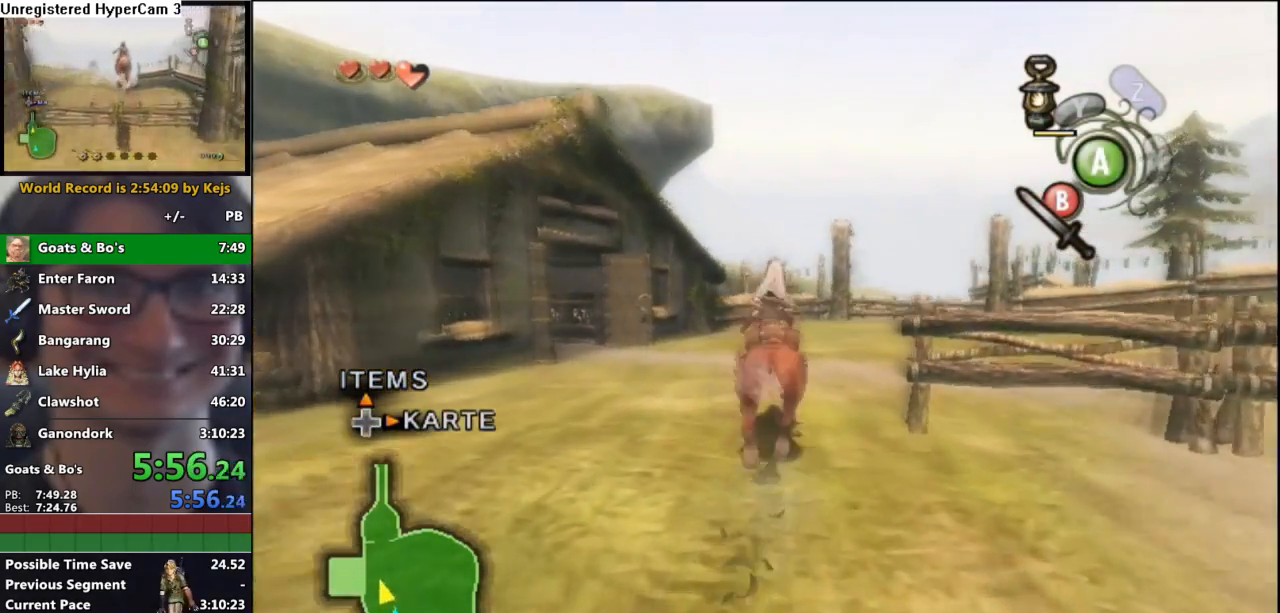
{"buttons": [], "left_stick": "up", "right_stick": "center", "events": [[117, "A", "down"], [167, "A", "up"], [267, "A", "down"], [333, "A", "up"], [417, "A", "down"], [500, "A", "up"]]}
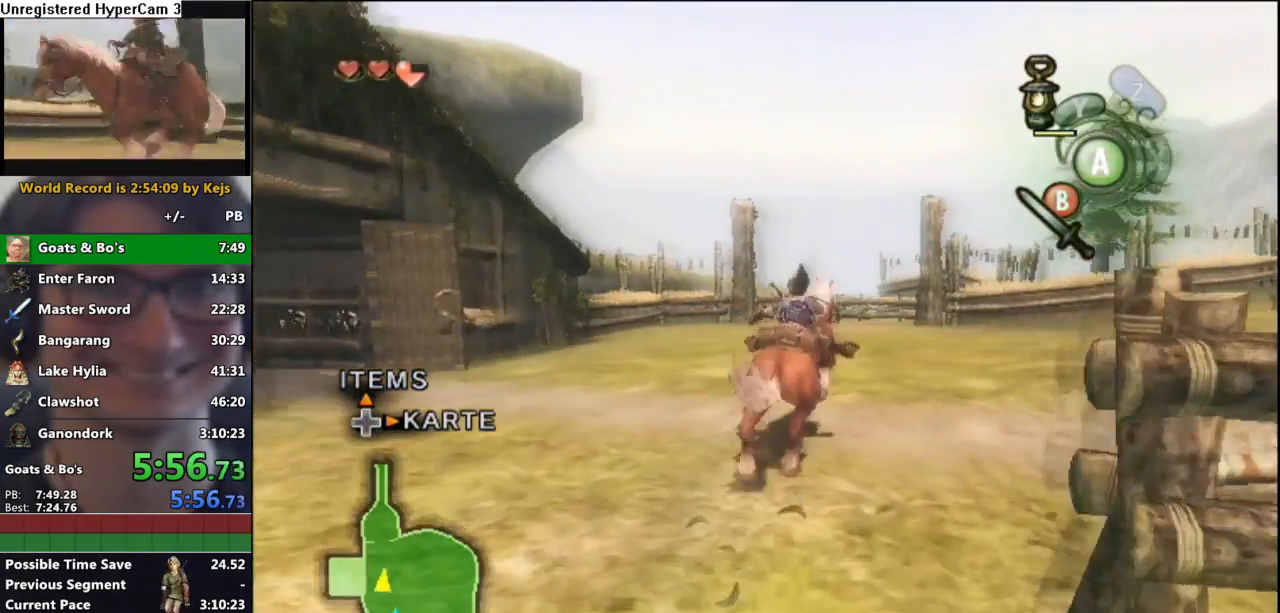
{"buttons": [], "left_stick": "up", "right_stick": "center", "events": [[100, "A", "down"], [167, "A", "up"], [267, "A", "down"], [317, "A", "up"], [417, "A", "down"], [500, "A", "up"]]}
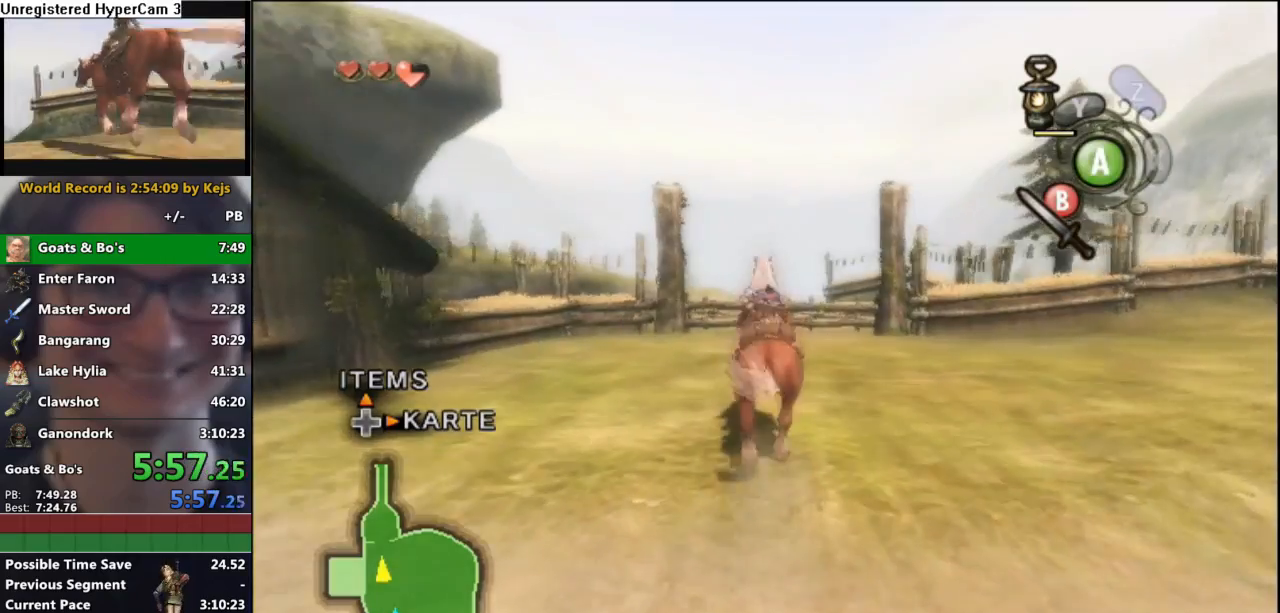
{"buttons": [], "left_stick": "up", "right_stick": "center", "events": [[83, "A", "down"], [133, "A", "up"], [250, "A", "down"], [300, "A", "up"], [400, "A", "down"], [467, "A", "up"]]}
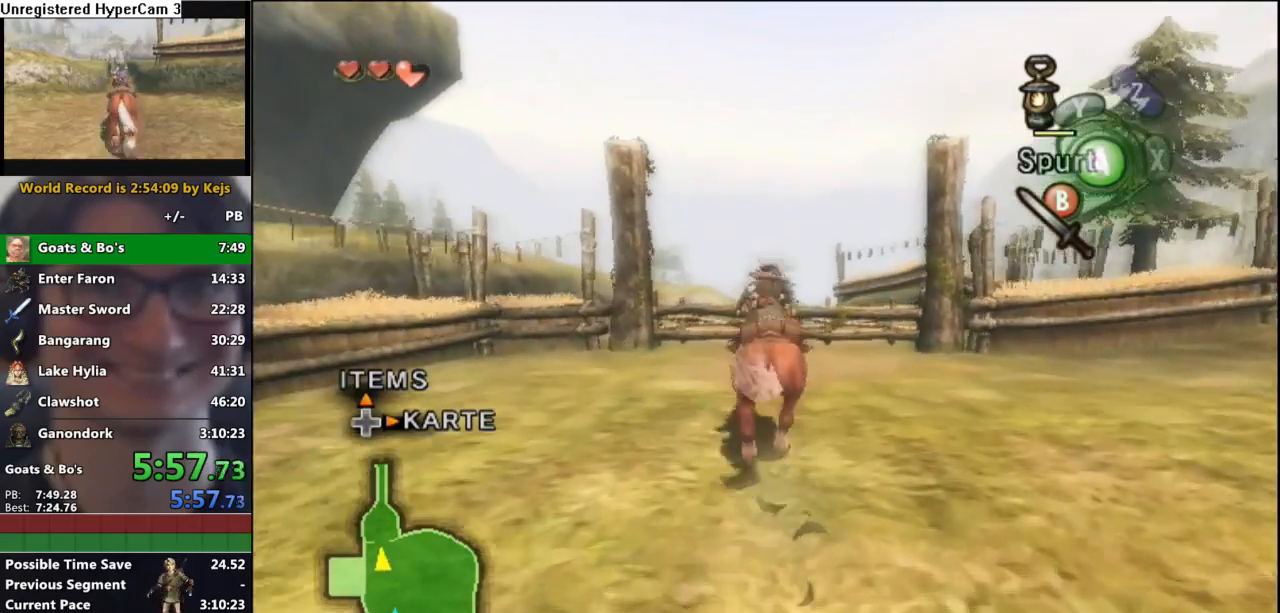
{"buttons": [], "left_stick": "up", "right_stick": "center", "events": [[50, "A", "down"], [133, "A", "up"], [217, "A", "down"], [300, "A", "up"], [367, "A", "down"], [450, "A", "up"]]}
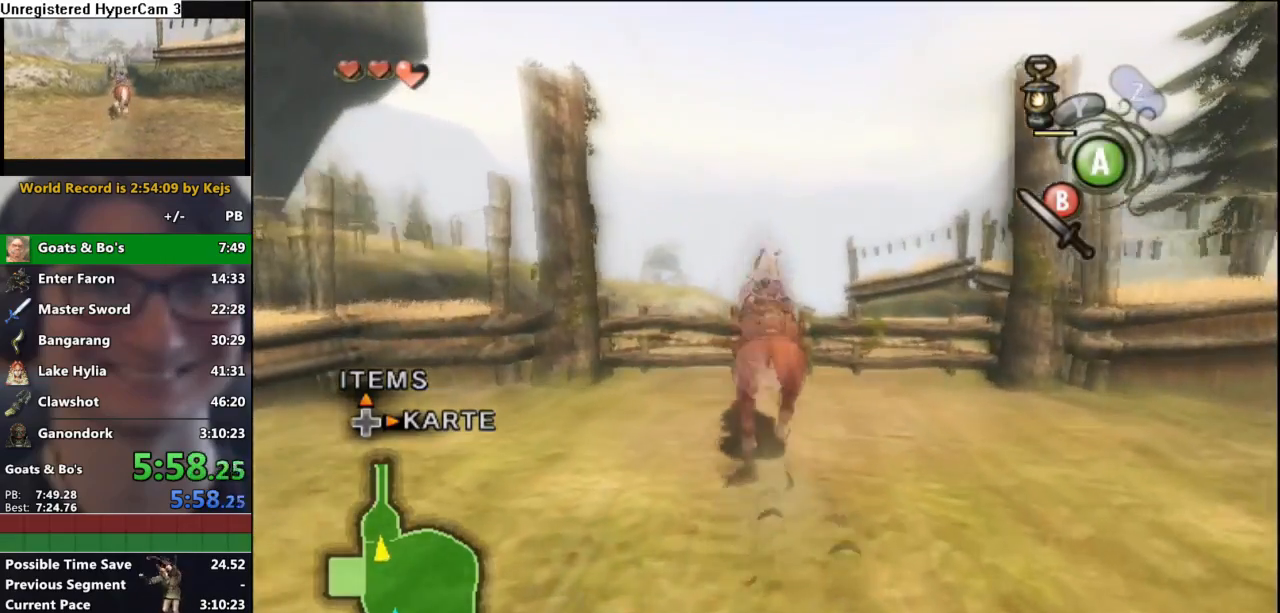
{"buttons": ["A"], "left_stick": "up", "right_stick": "center", "events": [[33, "A", "down"], [100, "A", "up"], [183, "A", "down"], [250, "A", "up"], [333, "A", "down"], [383, "A", "up"], [483, "A", "down"]]}
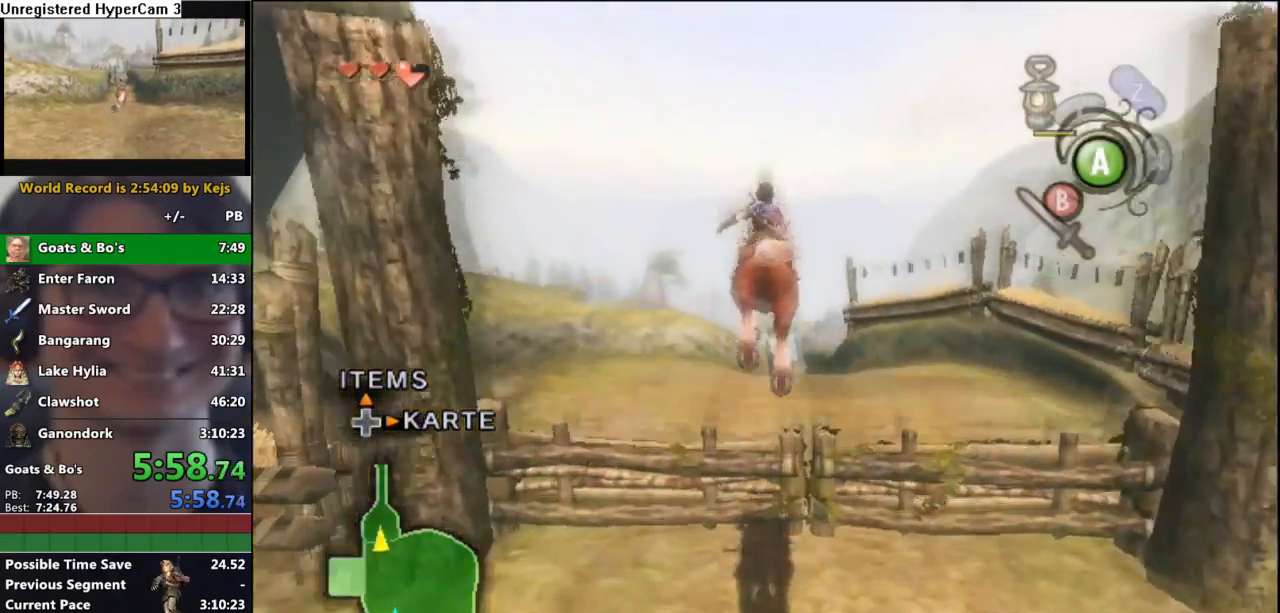
{"buttons": [], "left_stick": "center", "right_stick": "center", "events": [[67, "left_stick", "center"], [100, "A", "up"]]}
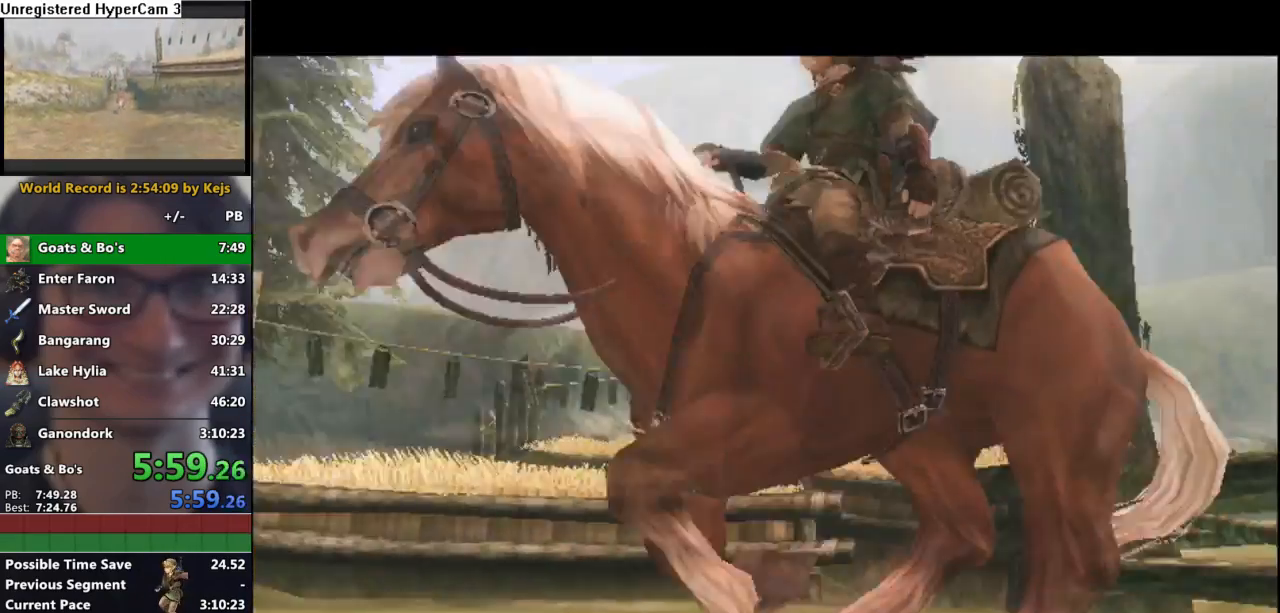
{"buttons": [], "left_stick": "center", "right_stick": "center", "events": []}
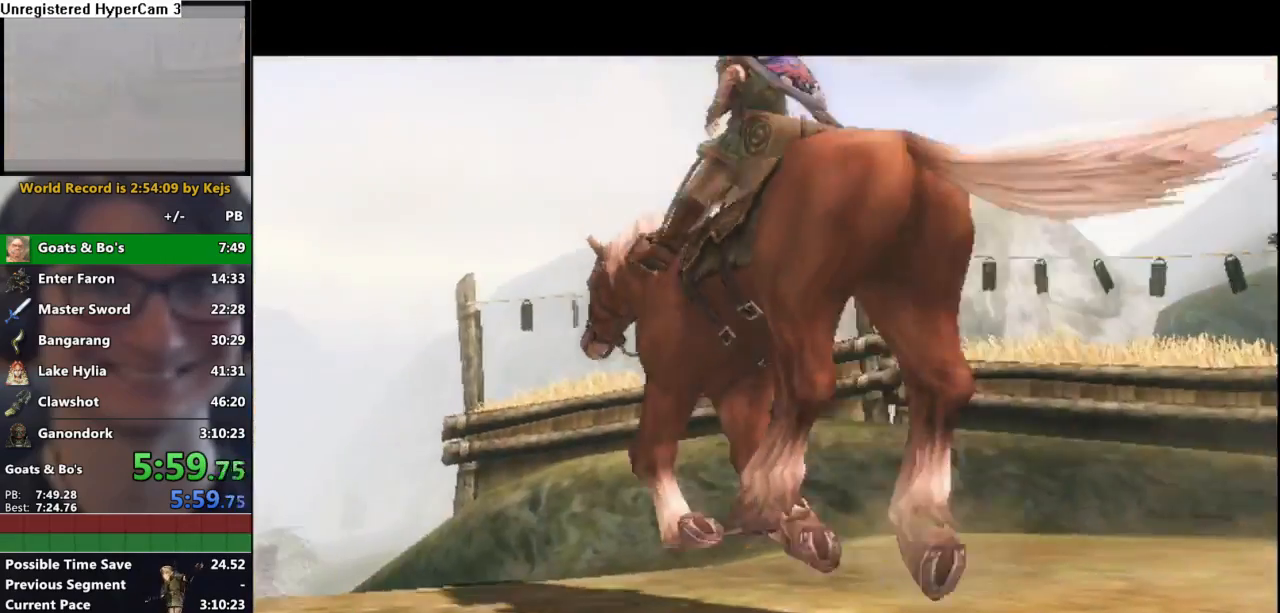
{"buttons": [], "left_stick": "center", "right_stick": "center", "events": []}
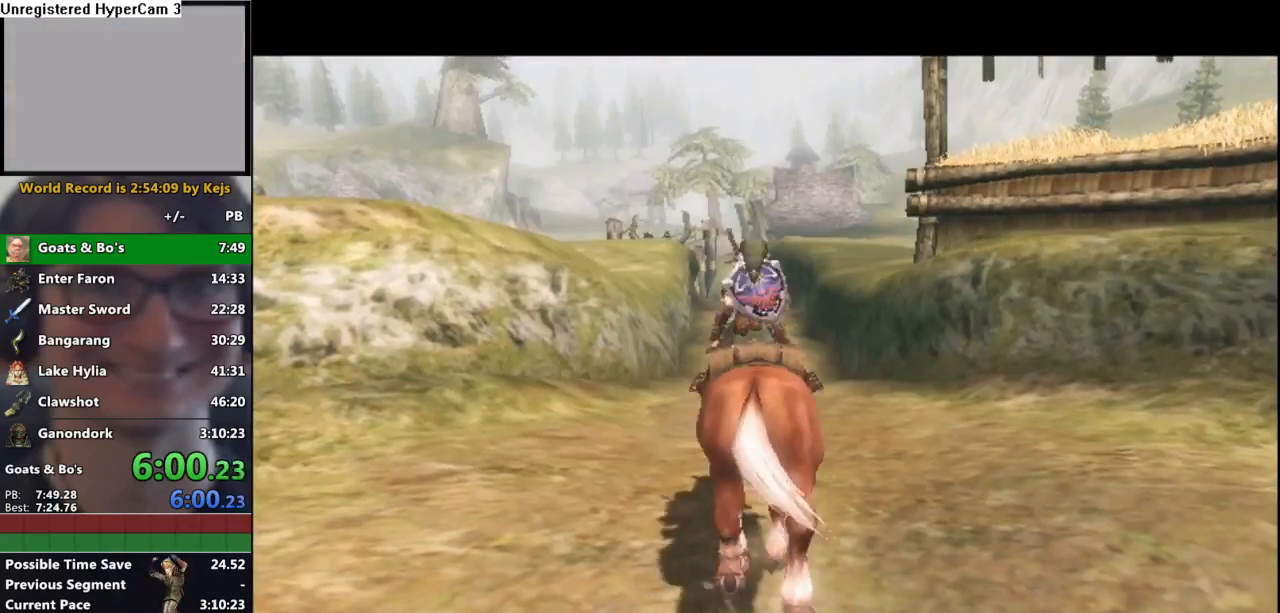
{"buttons": [], "left_stick": "center", "right_stick": "center", "events": []}
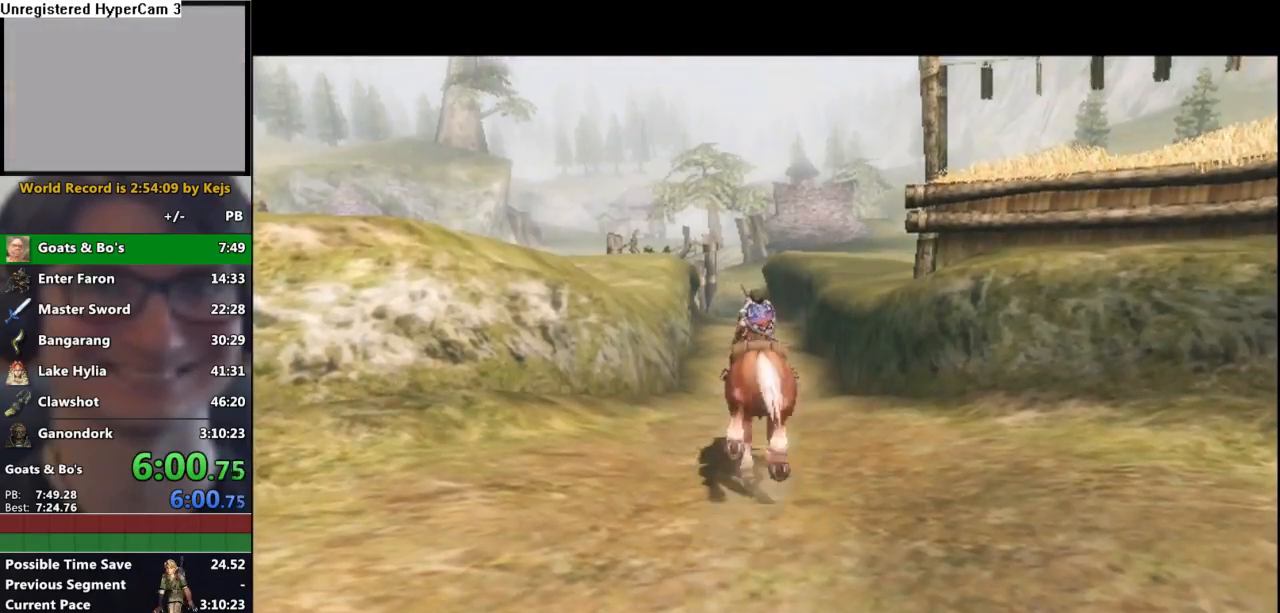
{"buttons": [], "left_stick": "center", "right_stick": "center", "events": []}
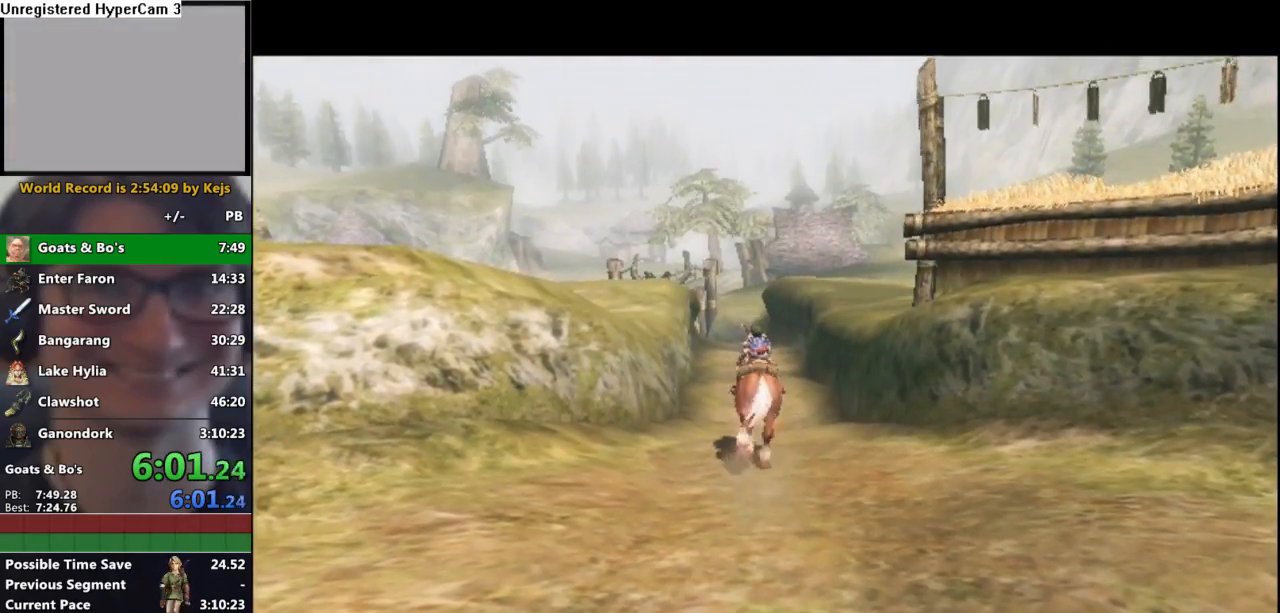
{"buttons": [], "left_stick": "center", "right_stick": "center", "events": []}
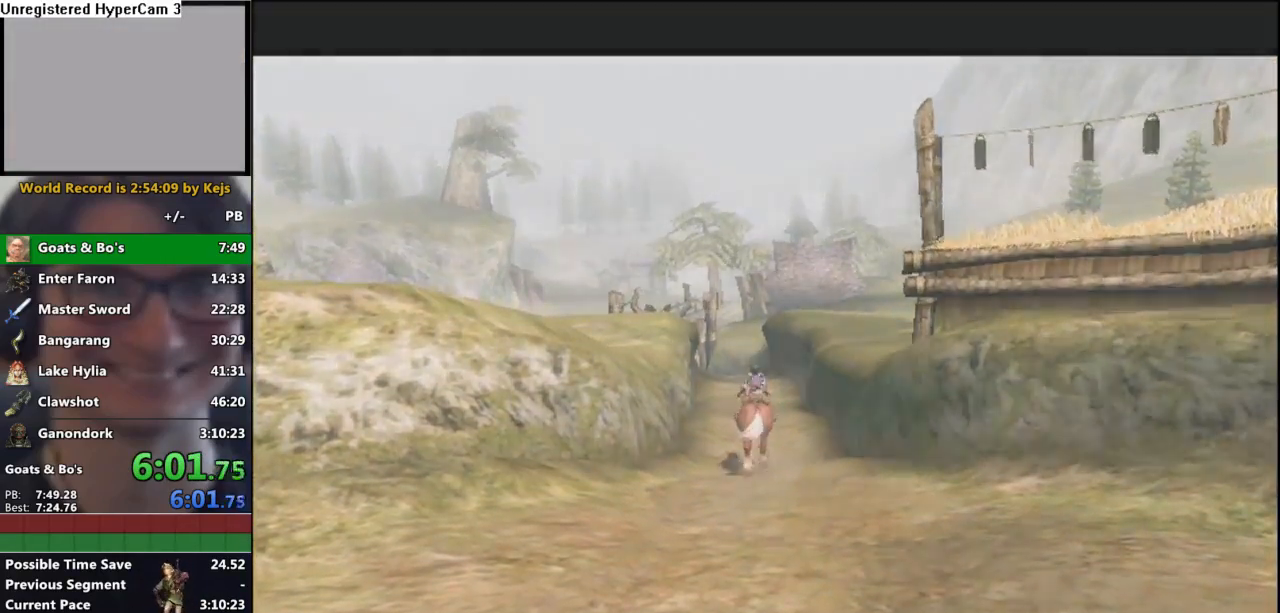
{"buttons": ["A"], "left_stick": "center", "right_stick": "center", "events": [[317, "A", "down"], [333, "A", "up"], [383, "B", "down"], [433, "B", "up"], [500, "A", "down"]]}